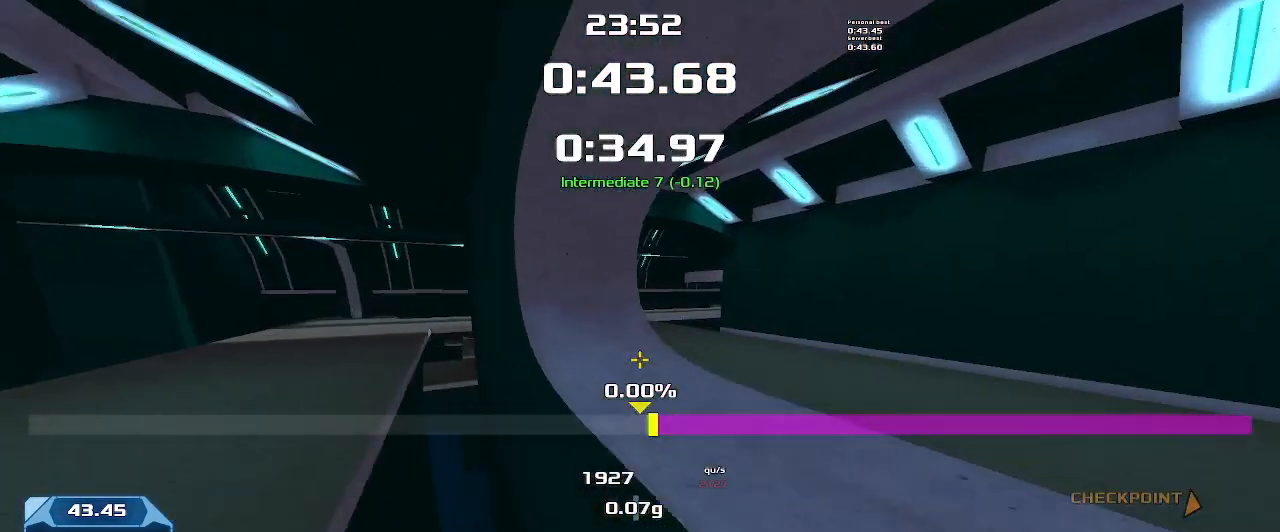
Gameplay with keyboard; each line is a JSON object with the keys held at the frame after it. "events" lists presses ("down") and releases ("up") of "down", "left", "right" and "up" between this image and that frame as [ms after this image, input, new state], when the widget could be followed in between. No other keys are recorded. Mouse input is not recorded. Not read: other_keys.
{"keys": ["right"]}
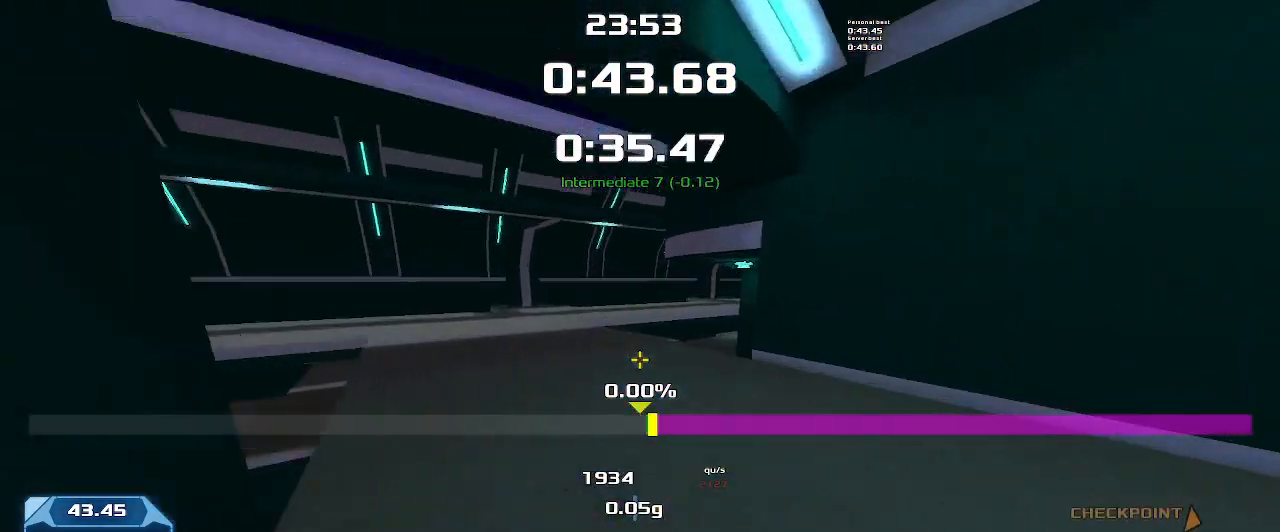
{"keys": ["right"], "events": []}
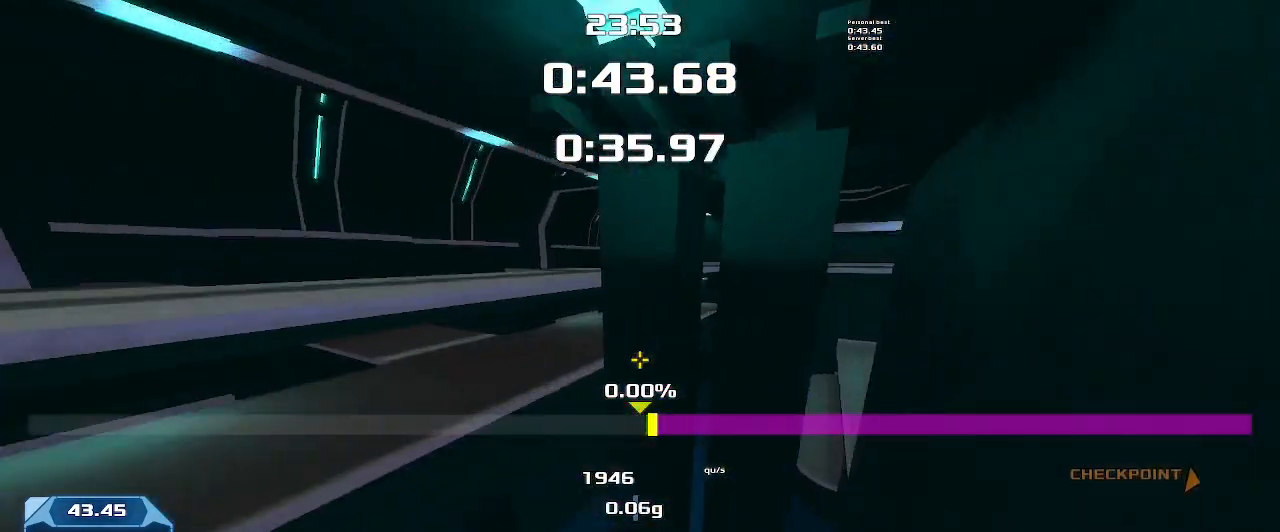
{"keys": ["right"]}
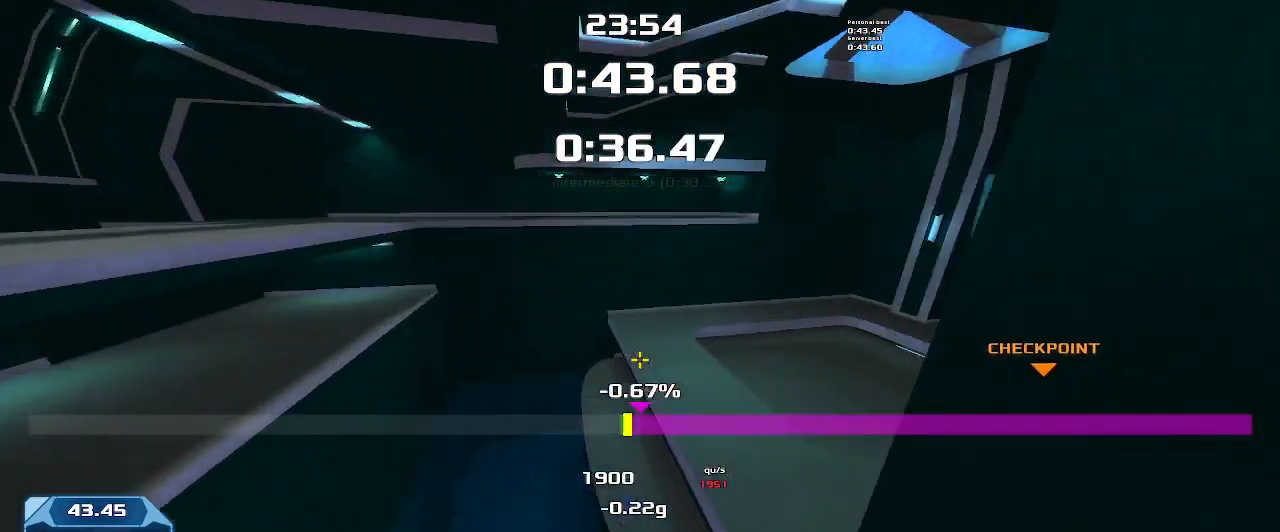
{"keys": ["right"], "events": []}
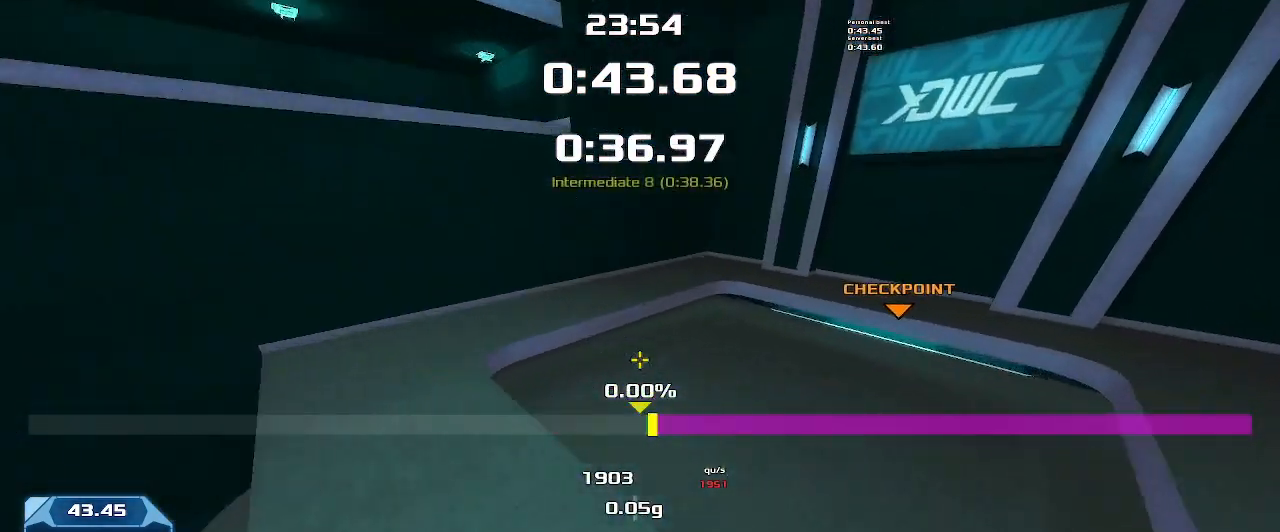
{"keys": ["right"], "events": []}
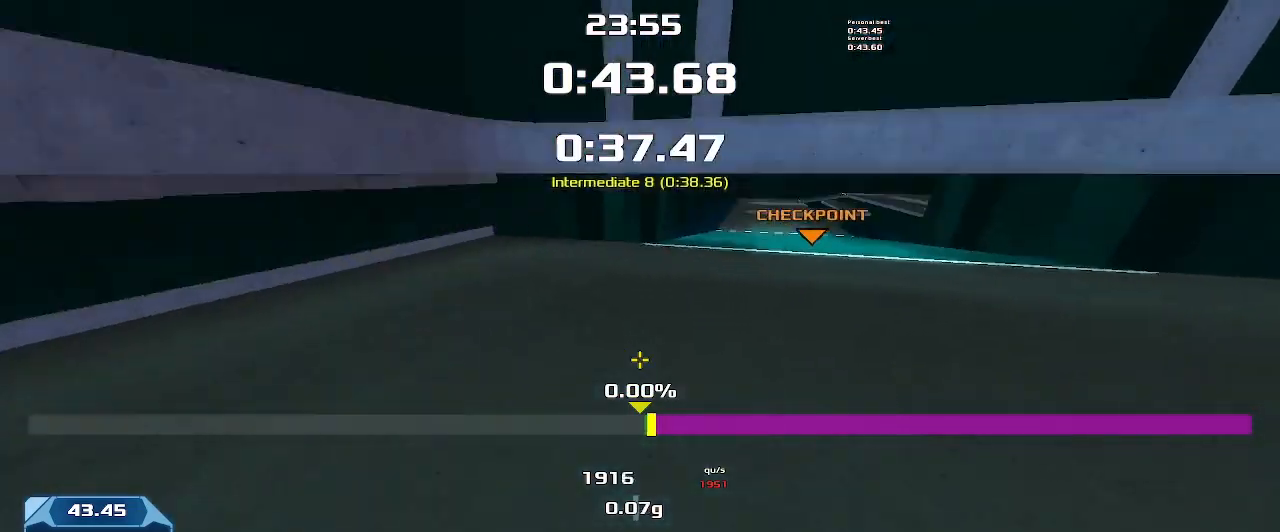
{"keys": ["right", "up"], "events": [[233, "right", "up"], [266, "up", "down"], [366, "right", "down"]]}
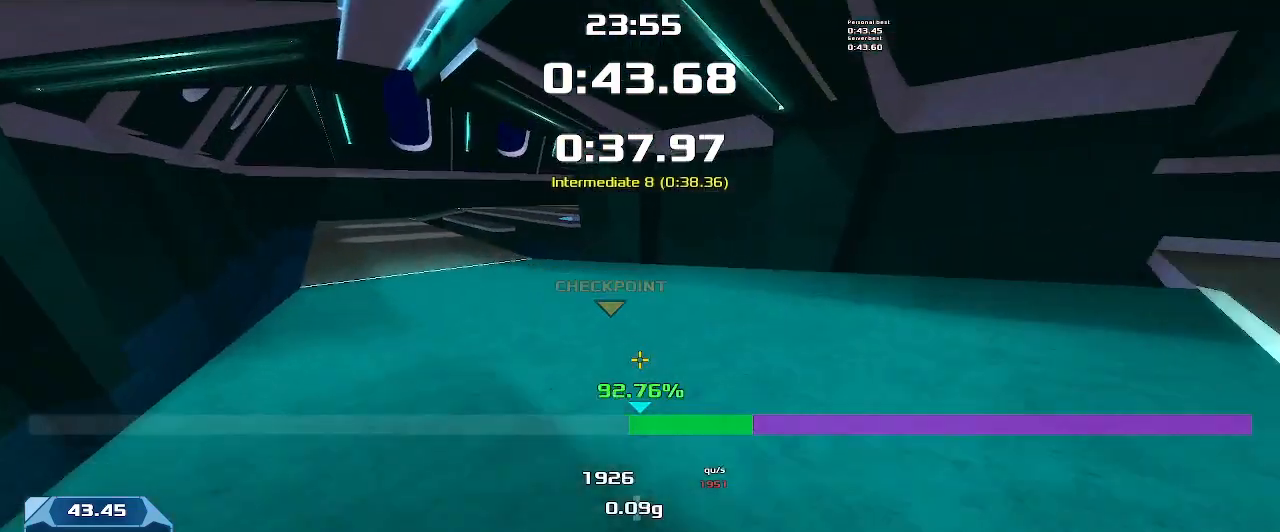
{"keys": ["right", "up"], "events": []}
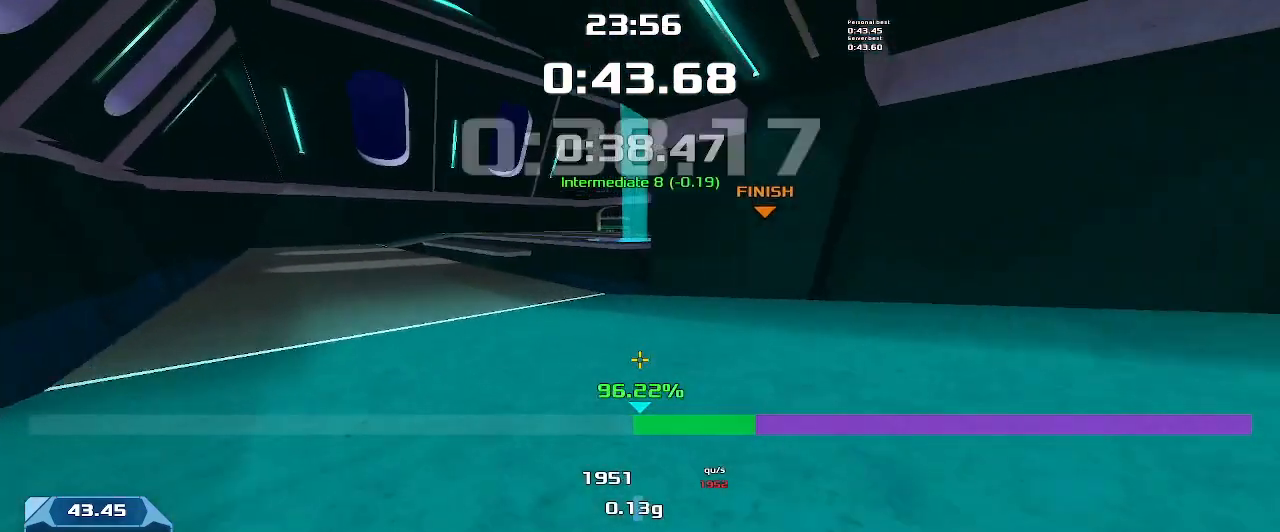
{"keys": ["up"], "events": [[466, "right", "up"]]}
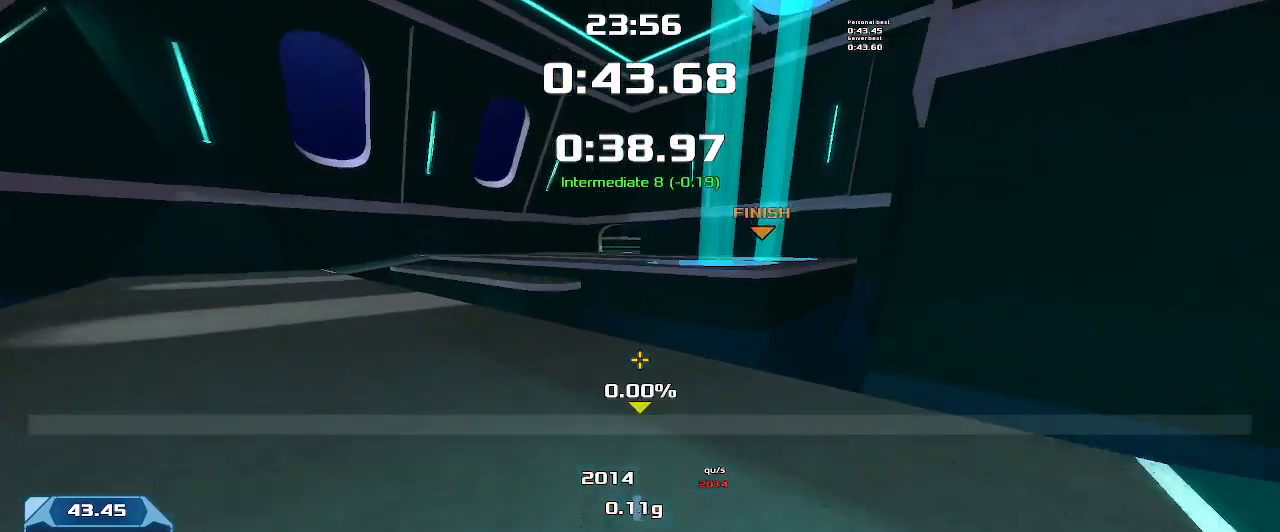
{"keys": ["up"], "events": [[66, "right", "down"], [100, "right", "up"]]}
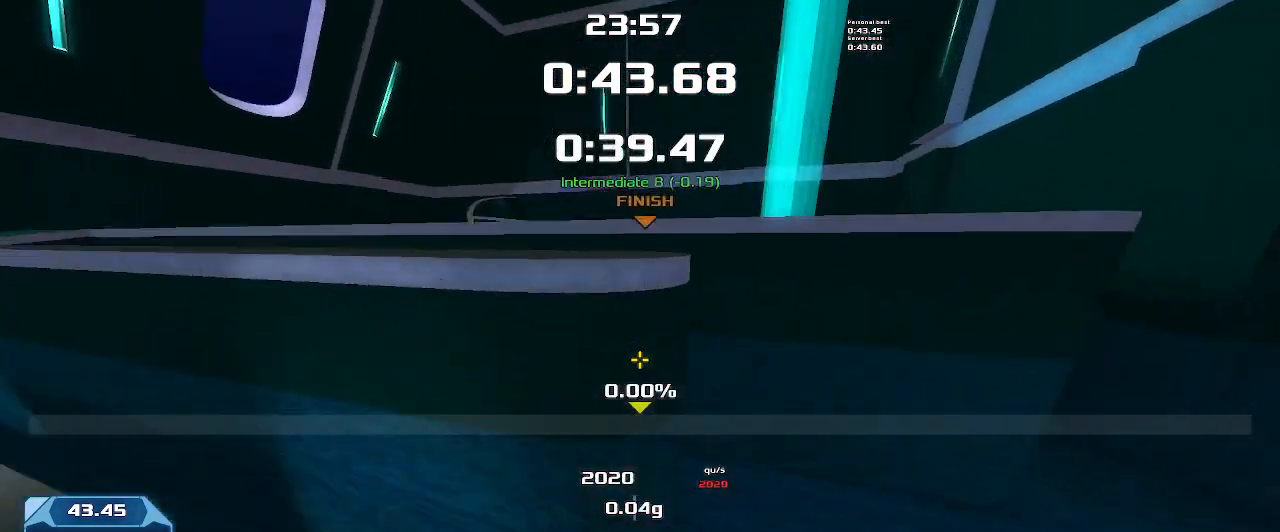
{"keys": ["right", "up"], "events": [[266, "right", "down"]]}
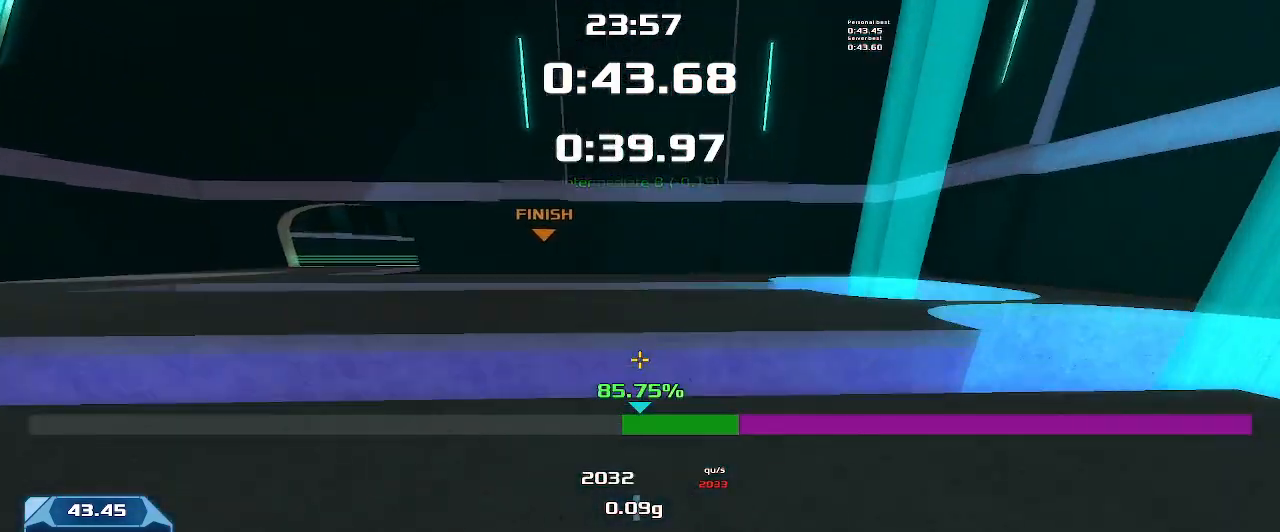
{"keys": ["right", "up"], "events": []}
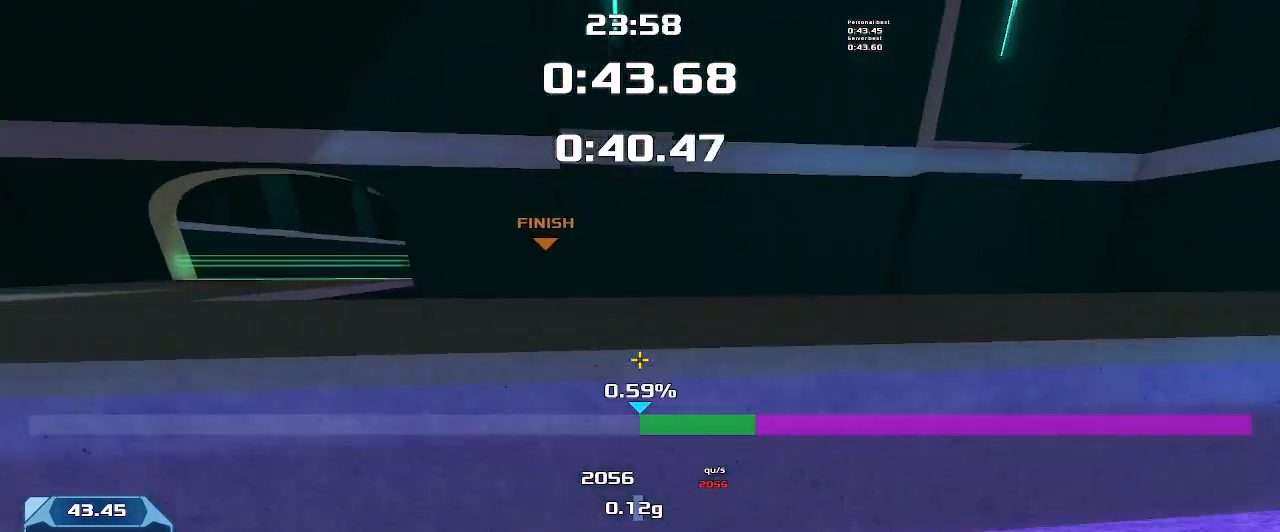
{"keys": ["right", "up"], "events": []}
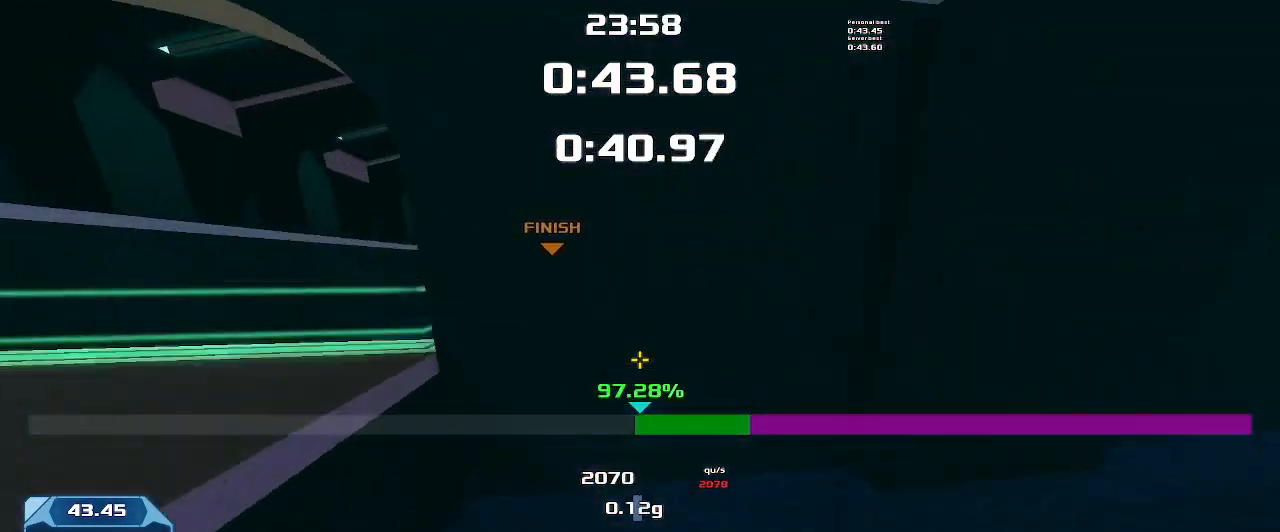
{"keys": ["up"], "events": [[200, "right", "up"]]}
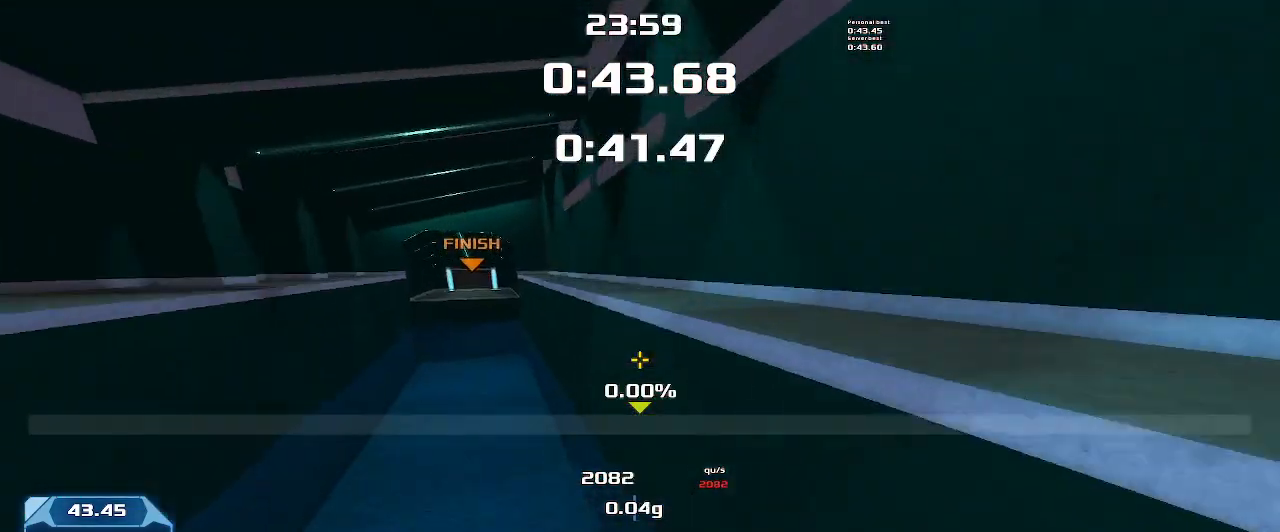
{"keys": ["right", "up"], "events": [[66, "right", "down"]]}
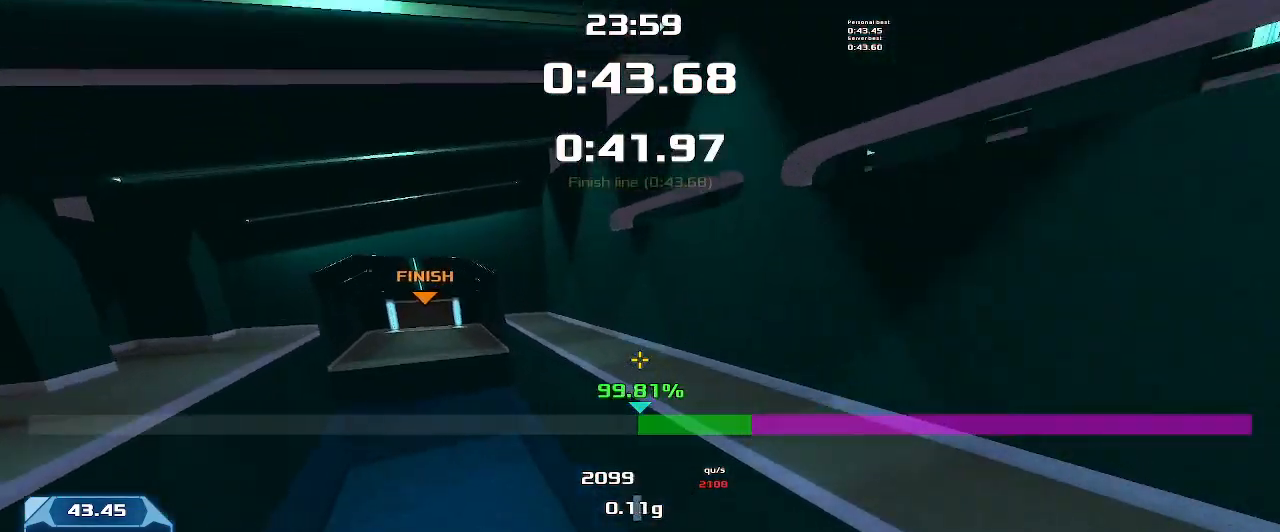
{"keys": ["right", "up"], "events": []}
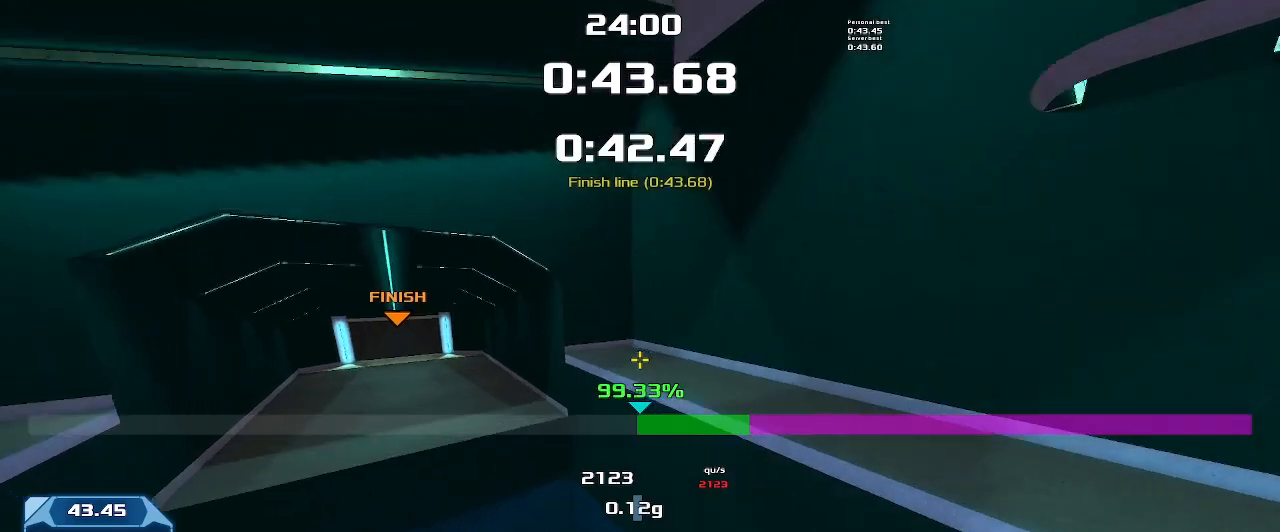
{"keys": ["right", "up"], "events": []}
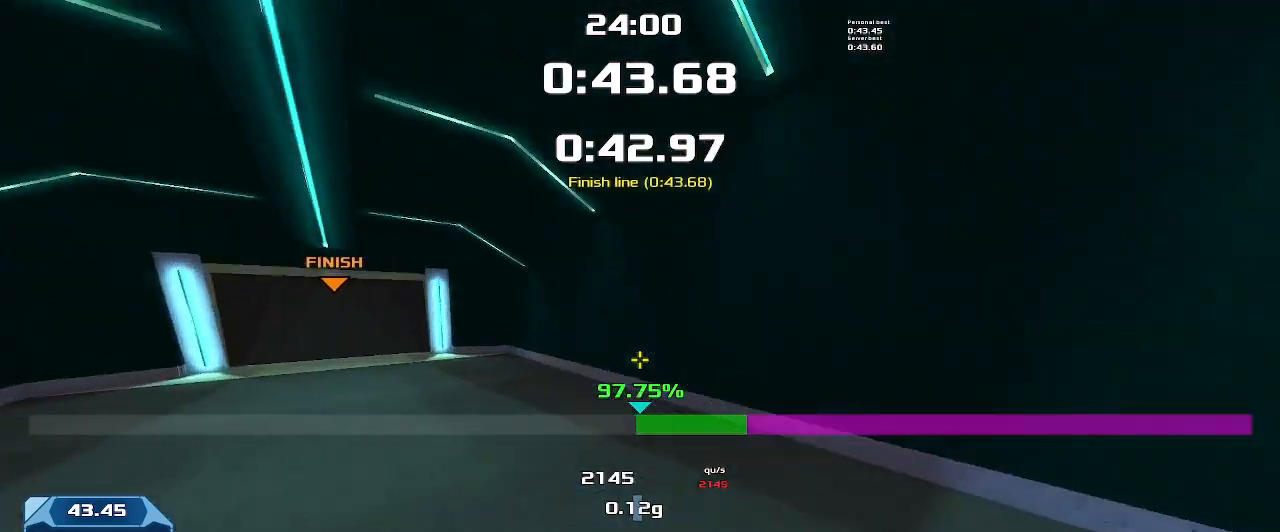
{"keys": ["right", "up"], "events": []}
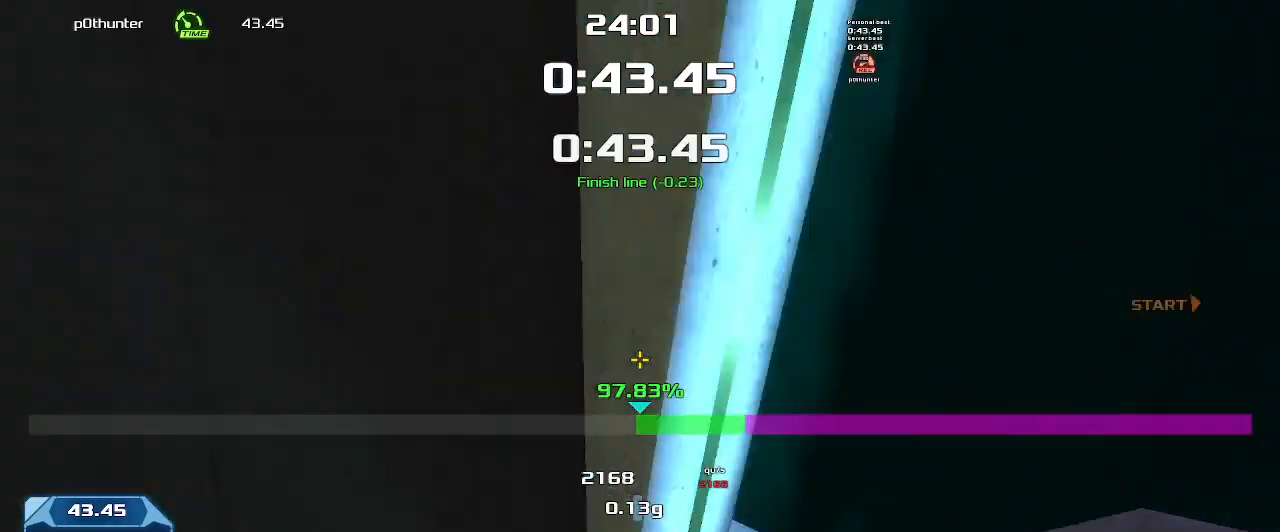
{"keys": [], "events": [[66, "right", "up"], [66, "up", "up"]]}
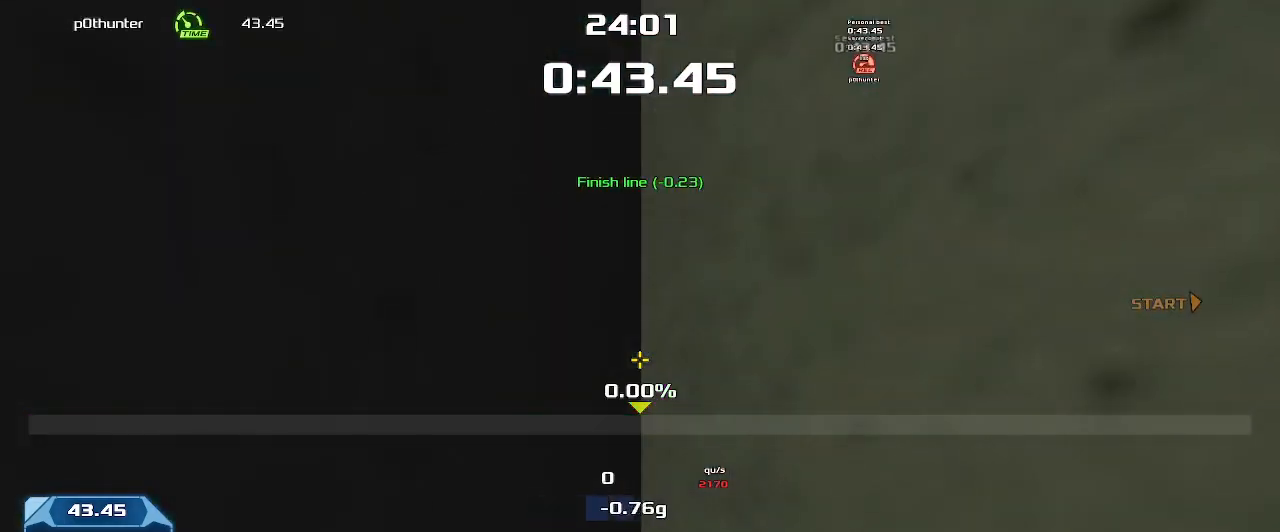
{"keys": [], "events": []}
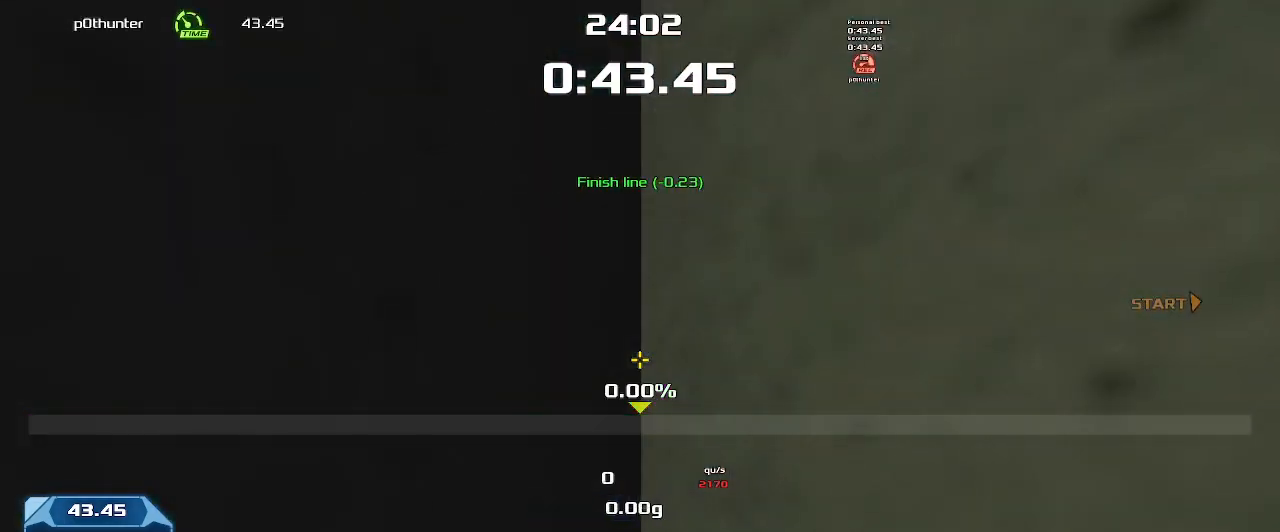
{"keys": [], "events": []}